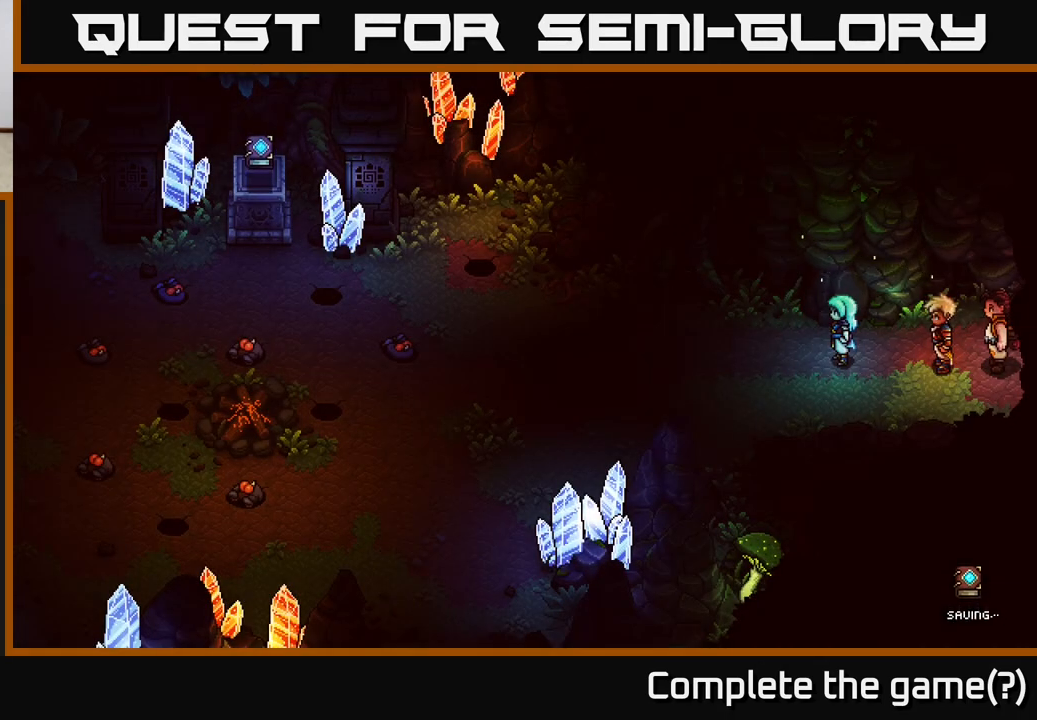
Gameplay with a controller (Xbox layout); each line is a JSON object with the inputs held at the frame after it. "events" lists button and stick changes between this image and that frame as [ms after this image, input, new state], when the widget could be followed in between.
{"buttons": [], "left_stick": "center", "right_stick": "center", "events": []}
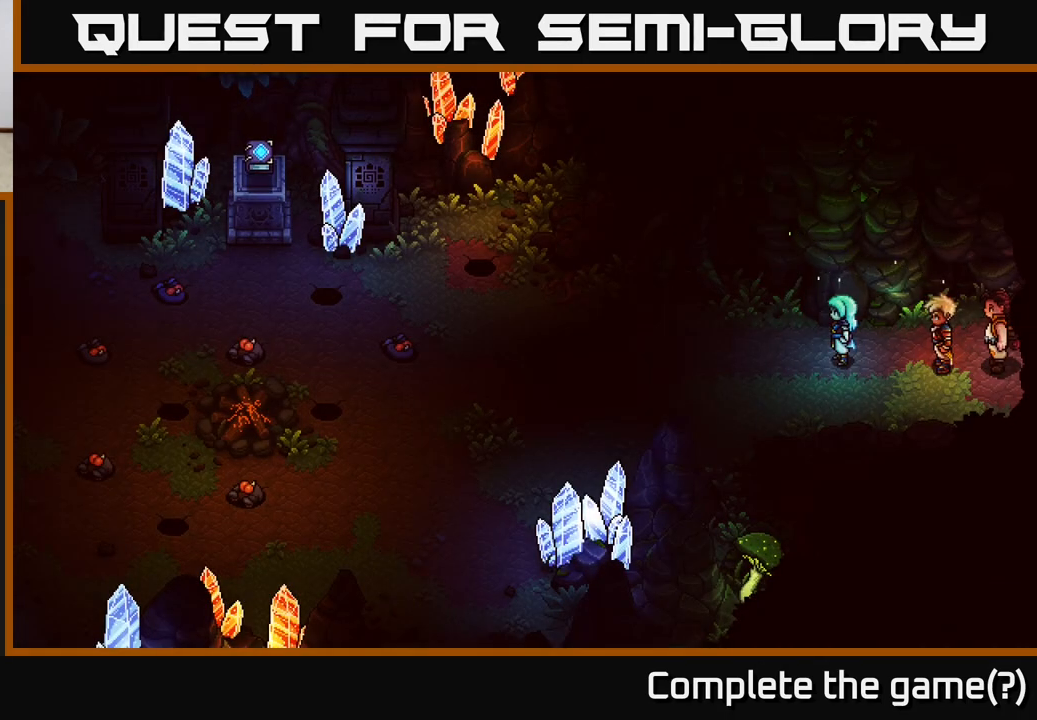
{"buttons": [], "left_stick": "center", "right_stick": "center", "events": []}
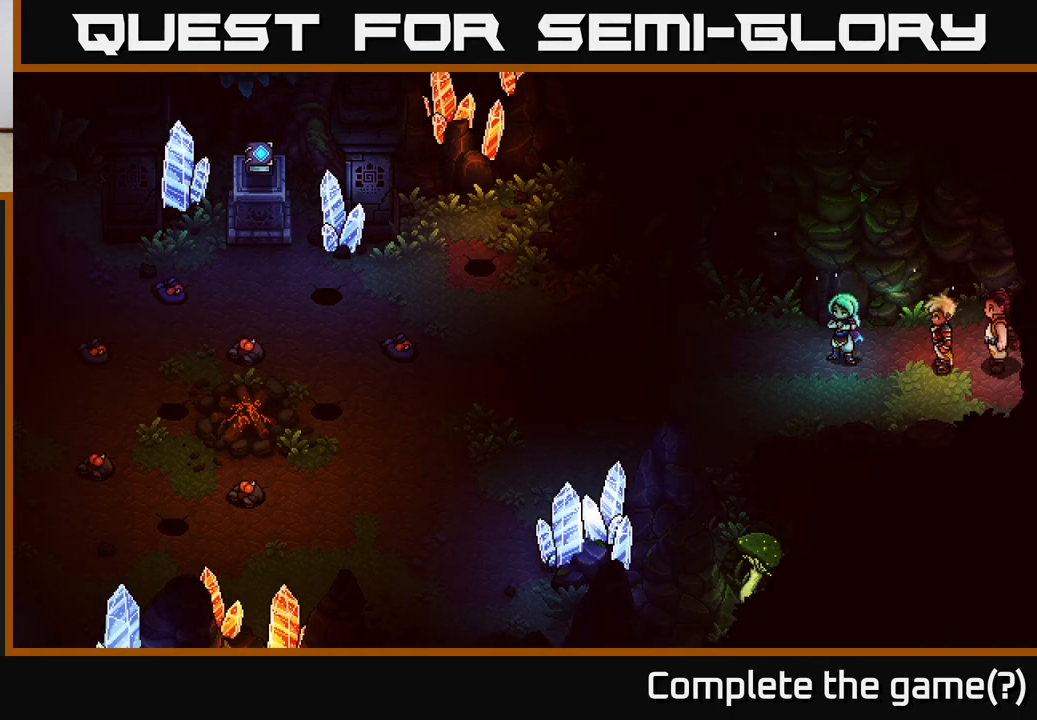
{"buttons": [], "left_stick": "center", "right_stick": "center", "events": []}
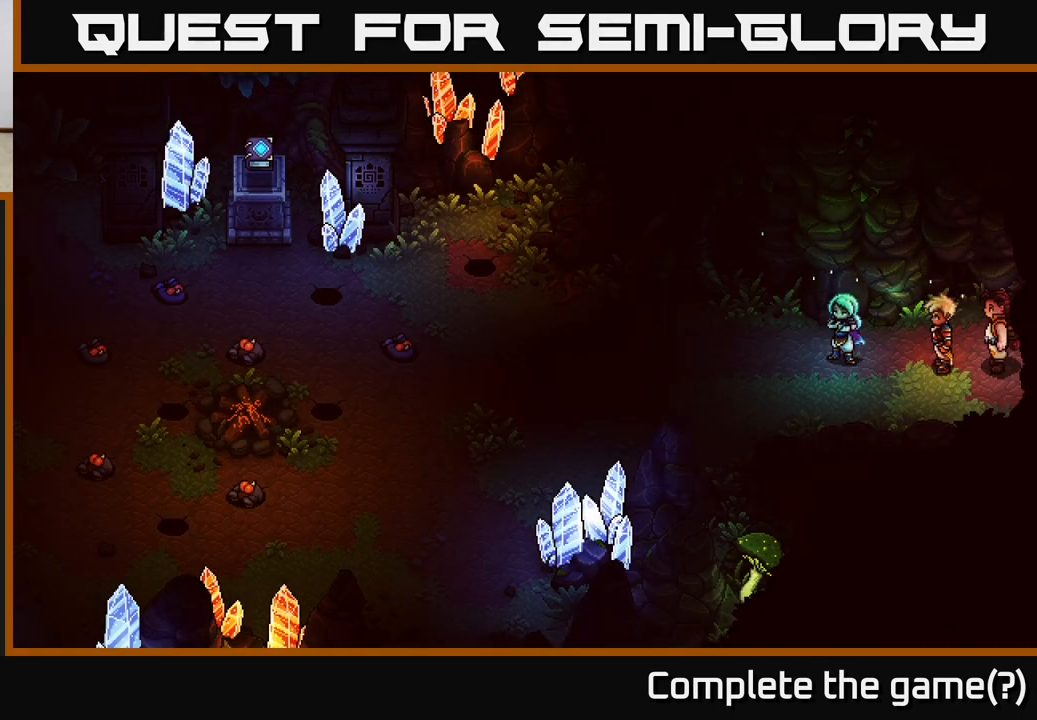
{"buttons": [], "left_stick": "center", "right_stick": "center", "events": []}
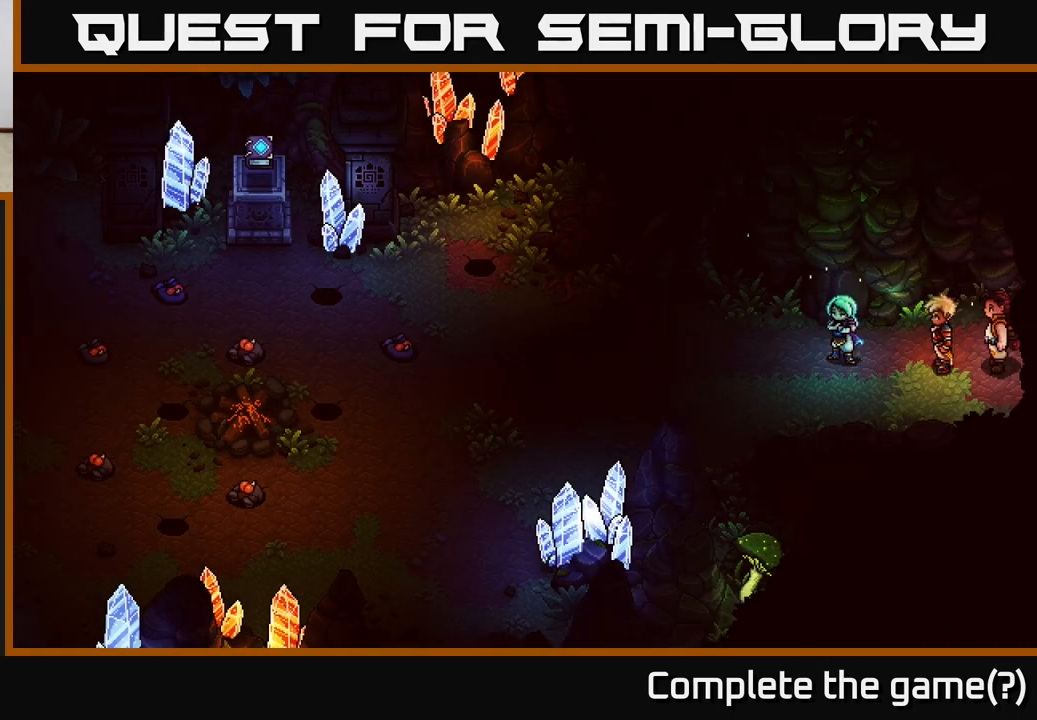
{"buttons": [], "left_stick": "left", "right_stick": "center", "events": [[417, "left_stick", "left"]]}
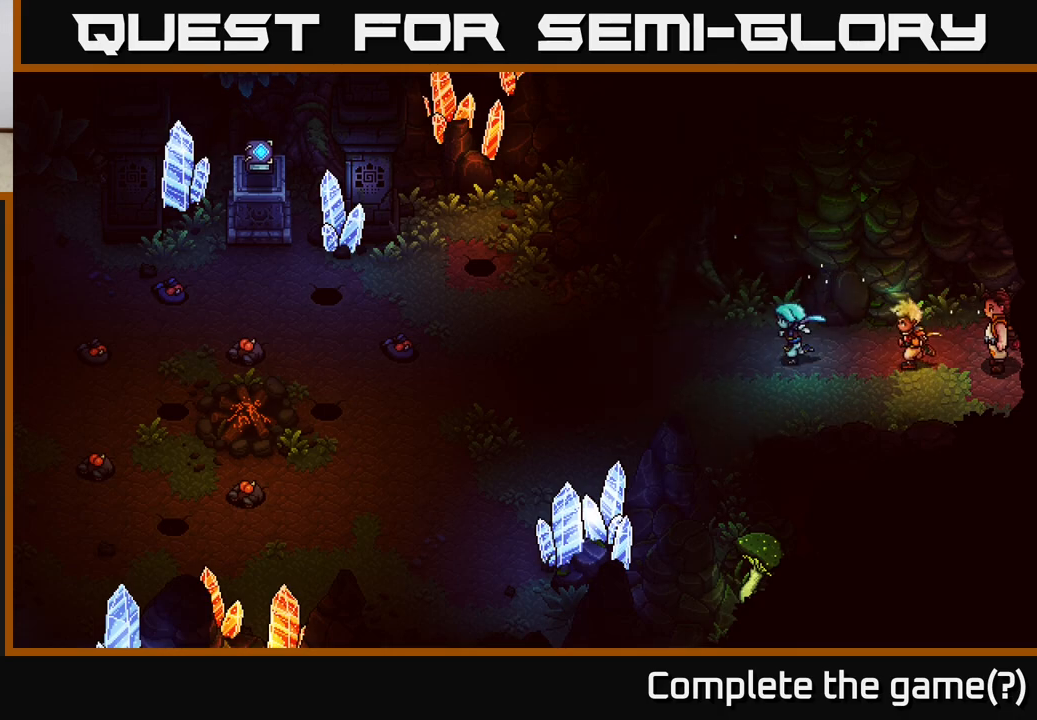
{"buttons": [], "left_stick": "center", "right_stick": "center", "events": [[100, "left_stick", "center"]]}
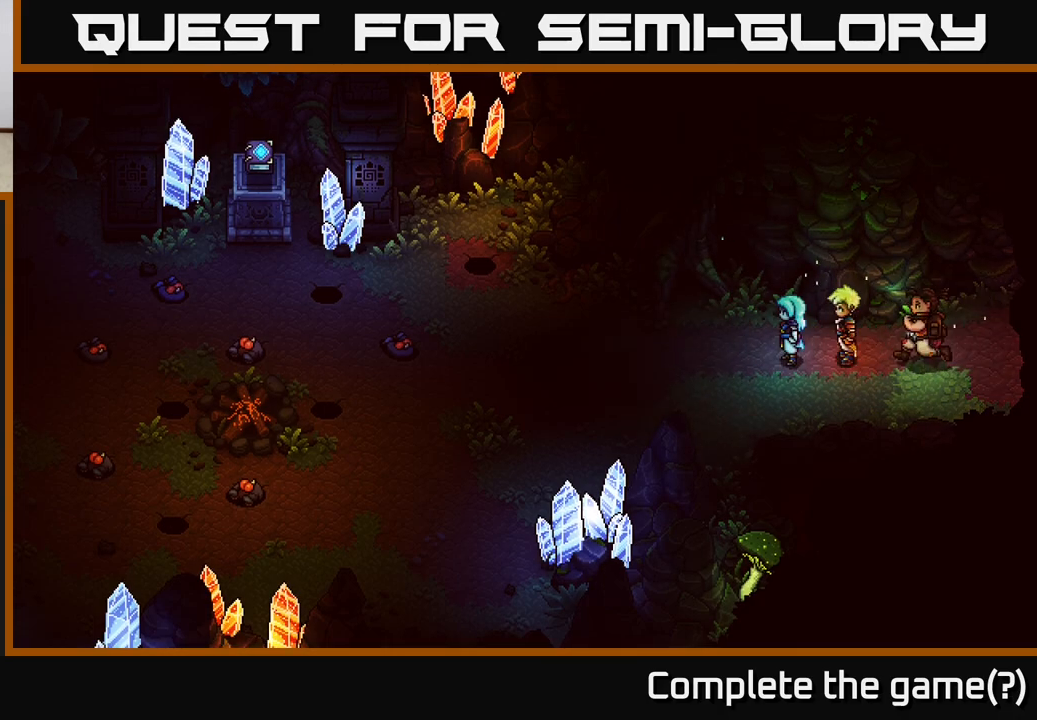
{"buttons": [], "left_stick": "center", "right_stick": "center", "events": []}
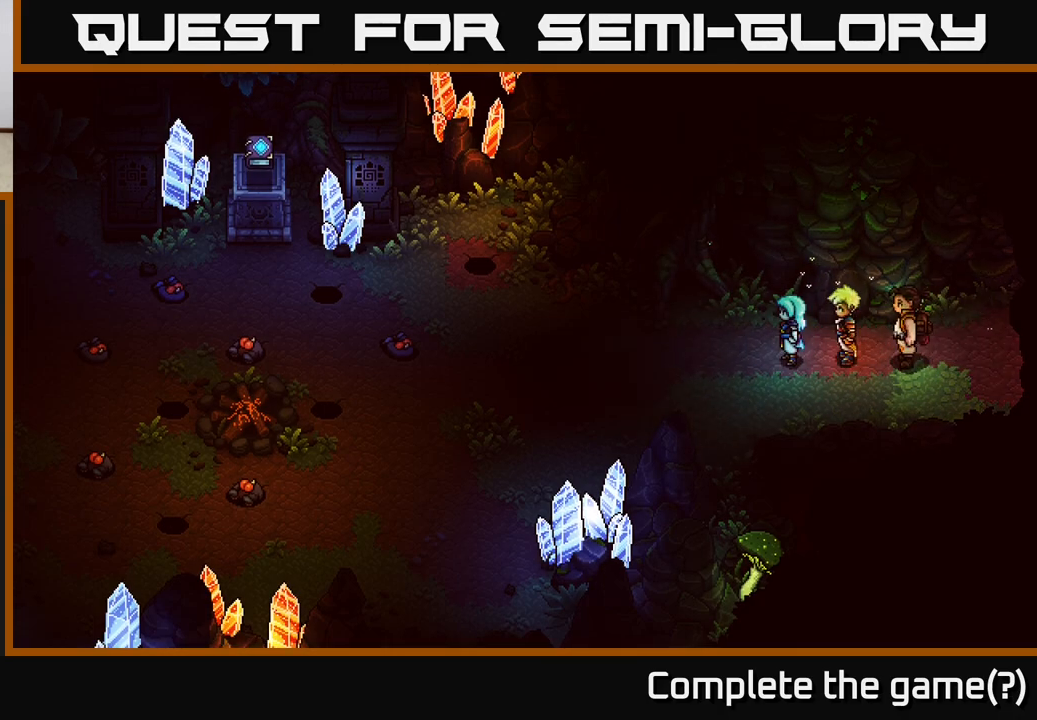
{"buttons": [], "left_stick": "left", "right_stick": "center", "events": [[400, "left_stick", "left"]]}
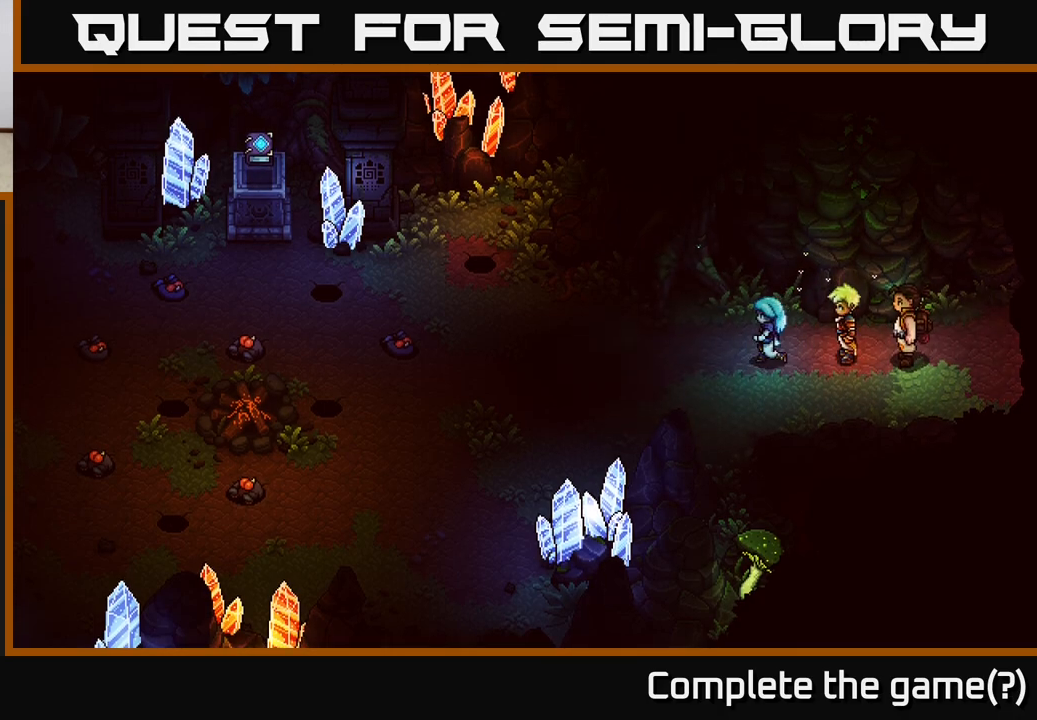
{"buttons": [], "left_stick": "down-left", "right_stick": "center", "events": [[133, "left_stick", "center"], [450, "left_stick", "down-left"]]}
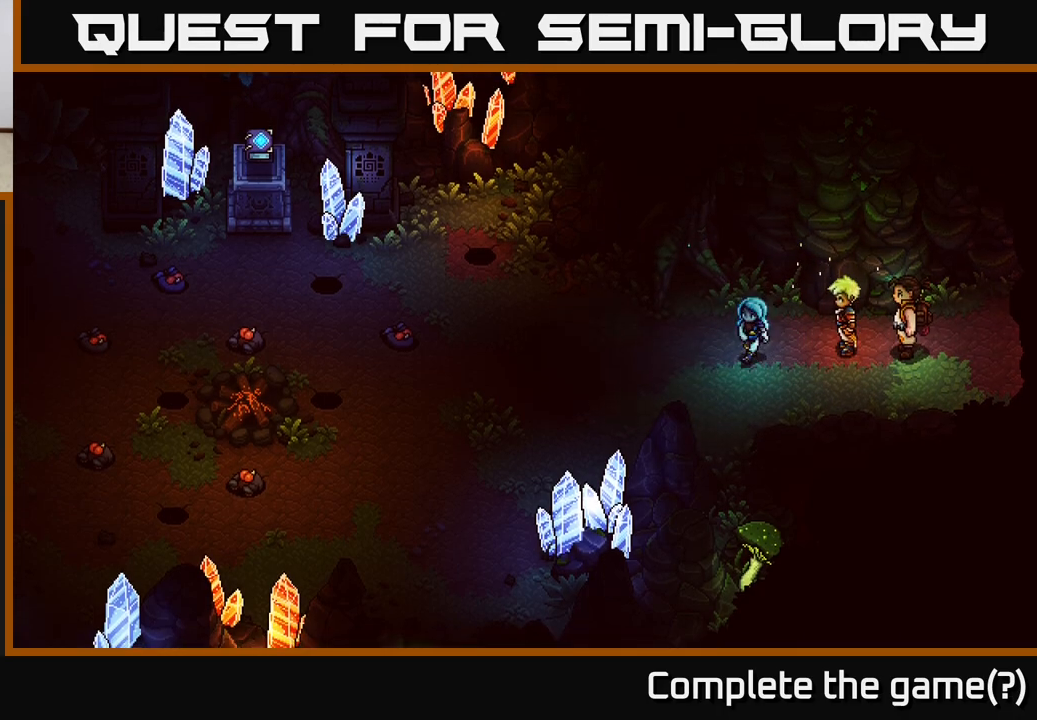
{"buttons": [], "left_stick": "center", "right_stick": "center", "events": [[233, "left_stick", "center"]]}
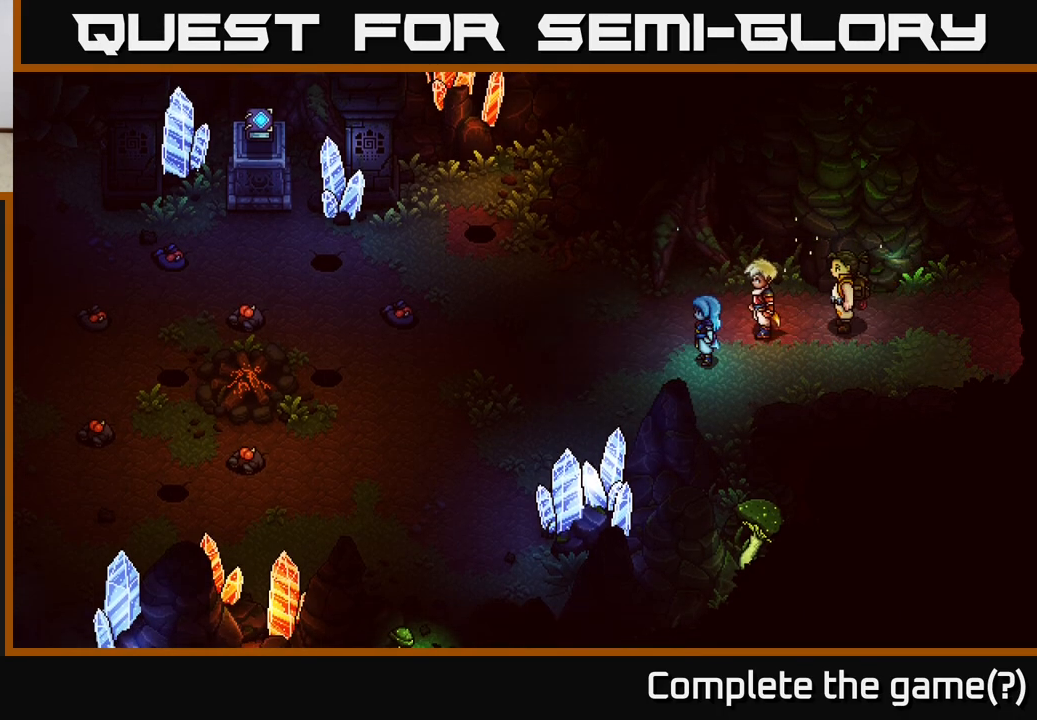
{"buttons": [], "left_stick": "center", "right_stick": "center", "events": []}
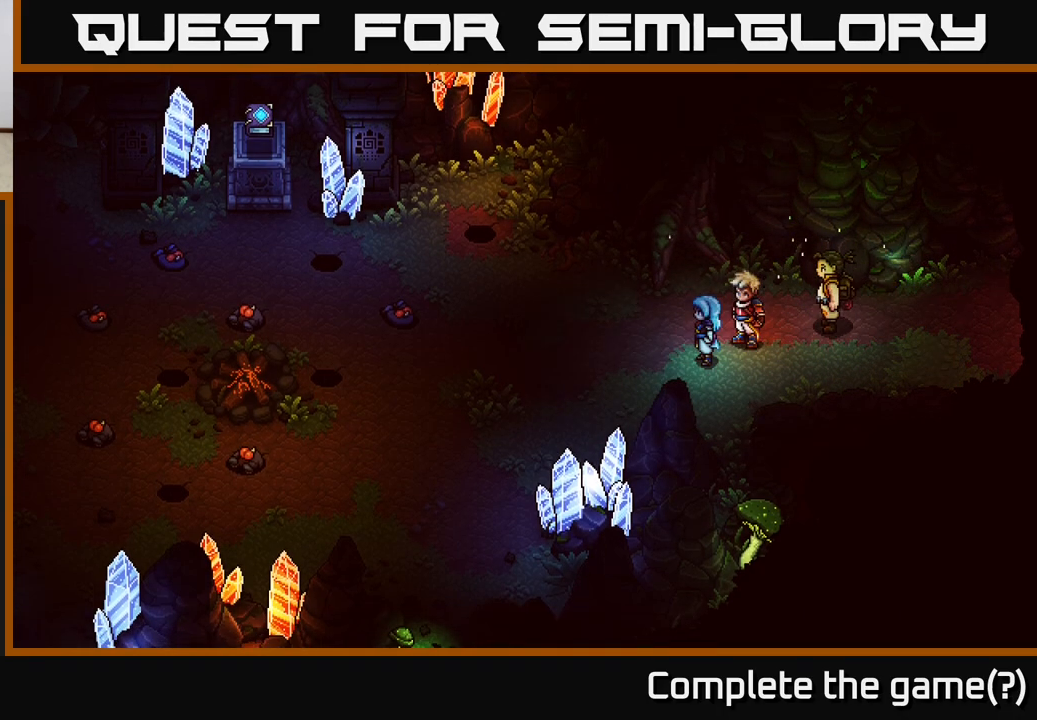
{"buttons": [], "left_stick": "left", "right_stick": "center", "events": [[367, "left_stick", "left"]]}
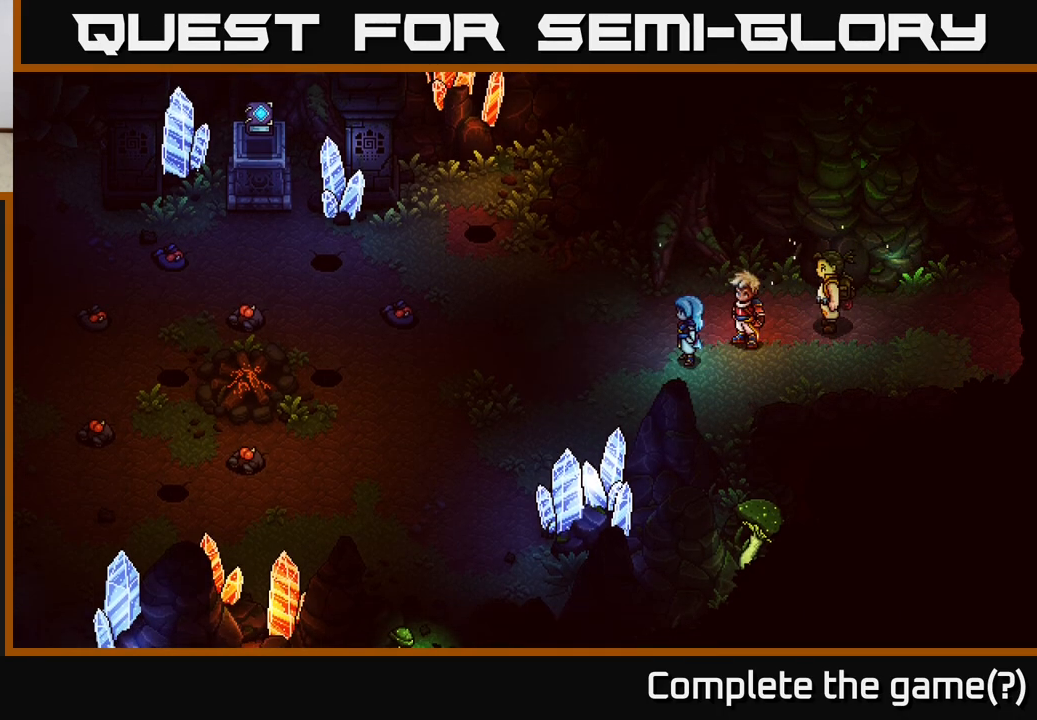
{"buttons": [], "left_stick": "center", "right_stick": "center", "events": [[67, "left_stick", "up-left"], [350, "left_stick", "center"]]}
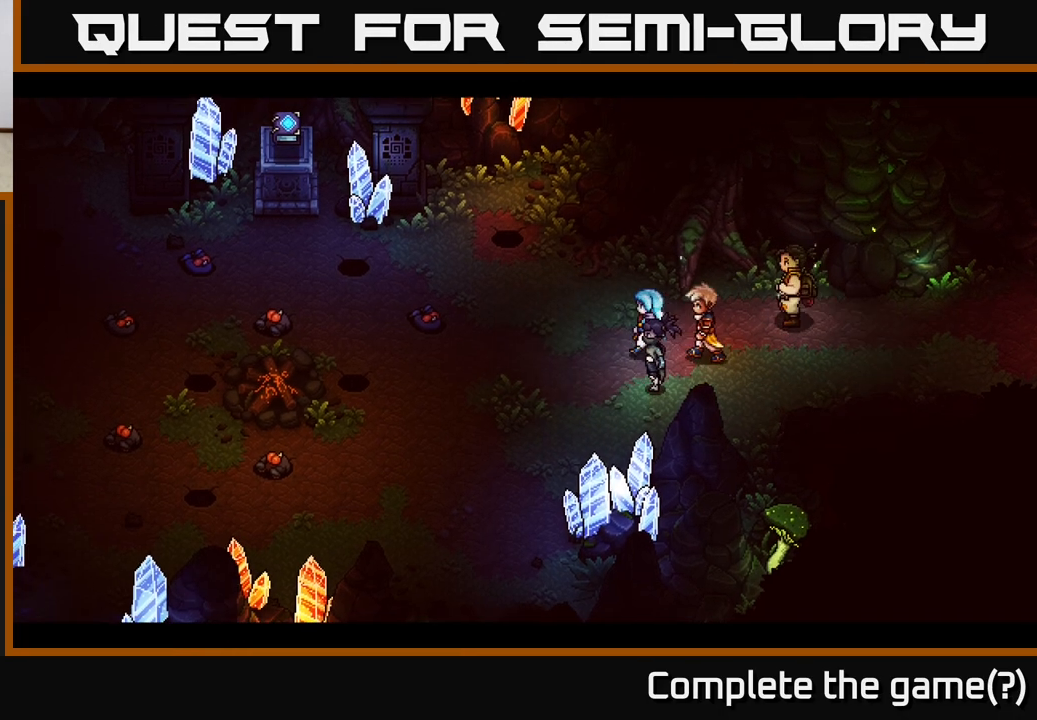
{"buttons": [], "left_stick": "center", "right_stick": "center", "events": []}
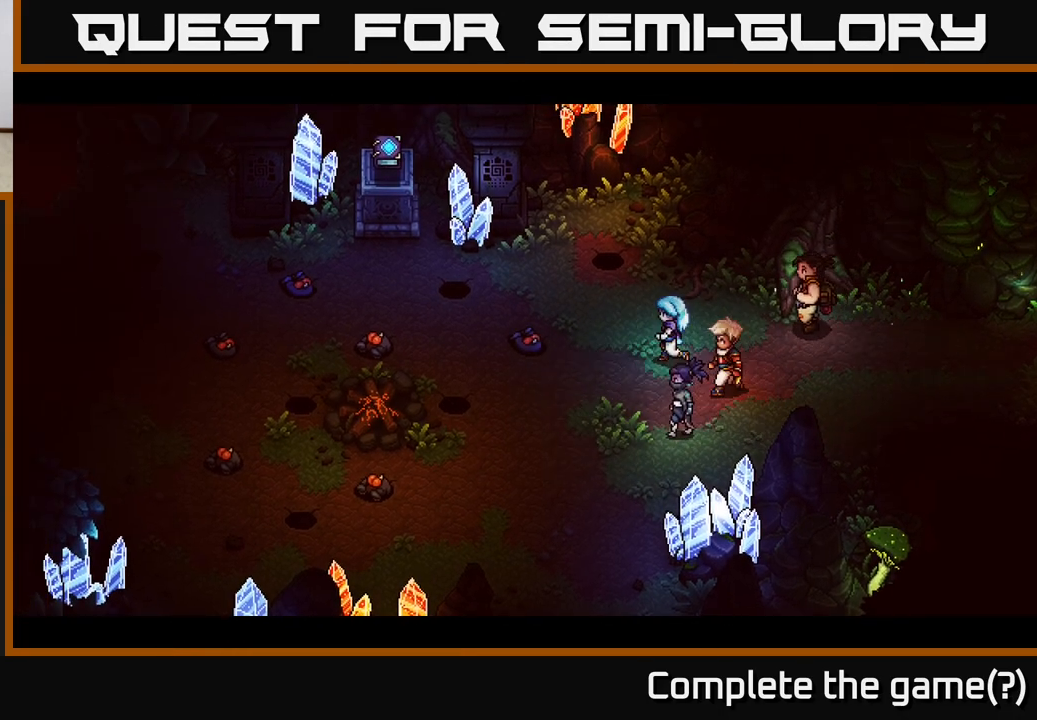
{"buttons": [], "left_stick": "center", "right_stick": "center", "events": []}
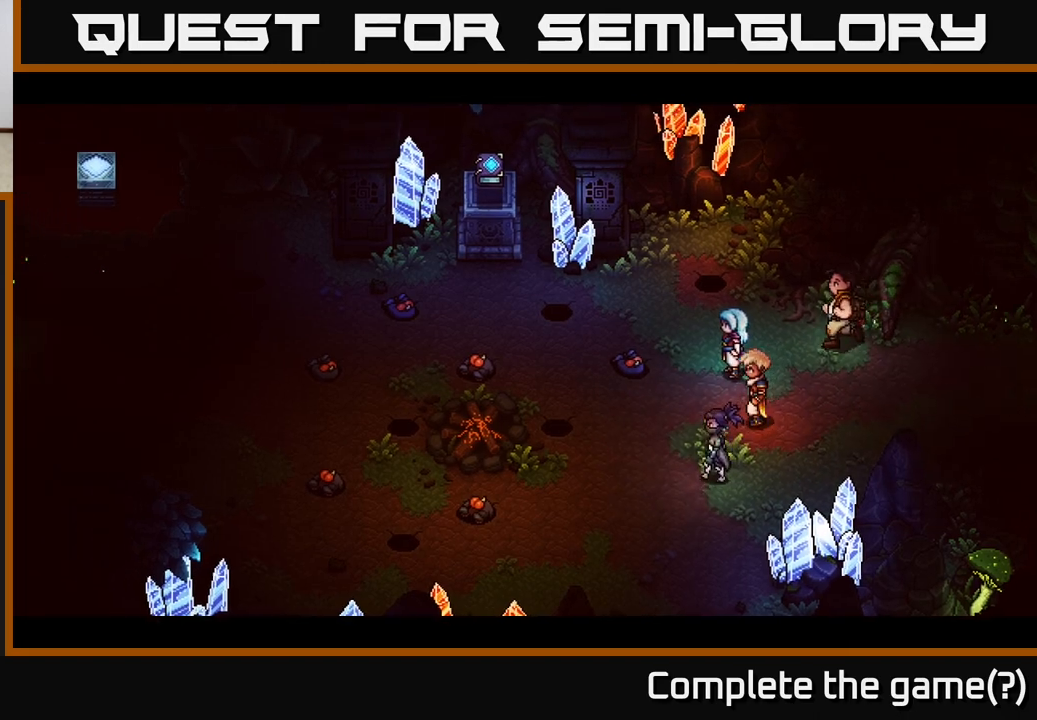
{"buttons": [], "left_stick": "center", "right_stick": "center", "events": []}
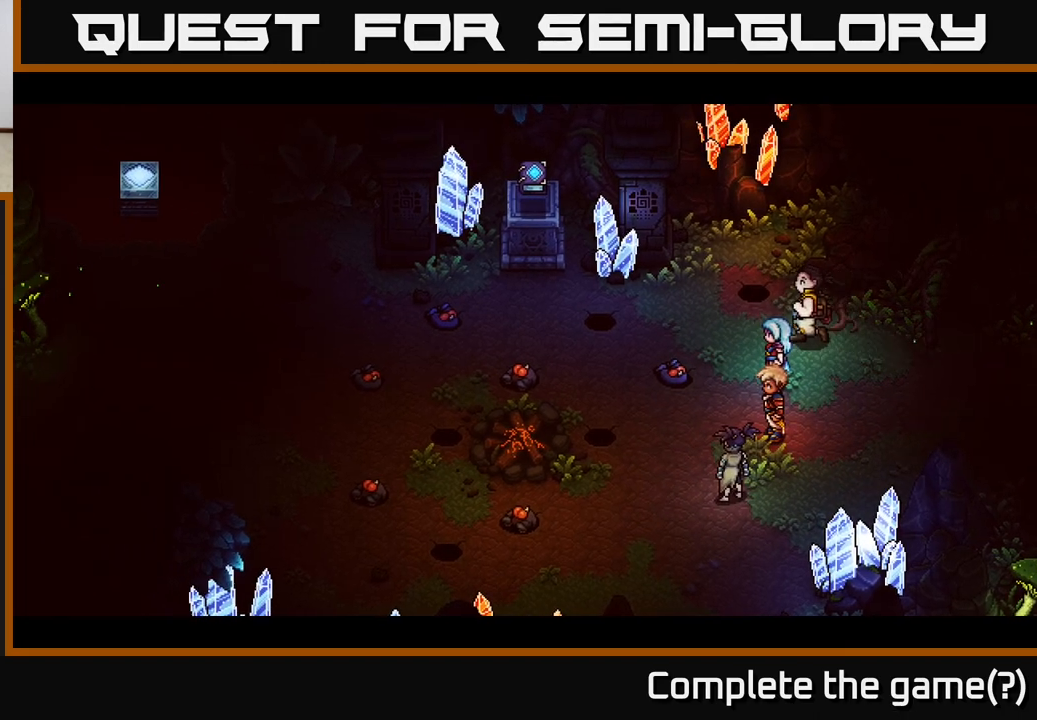
{"buttons": [], "left_stick": "center", "right_stick": "center", "events": []}
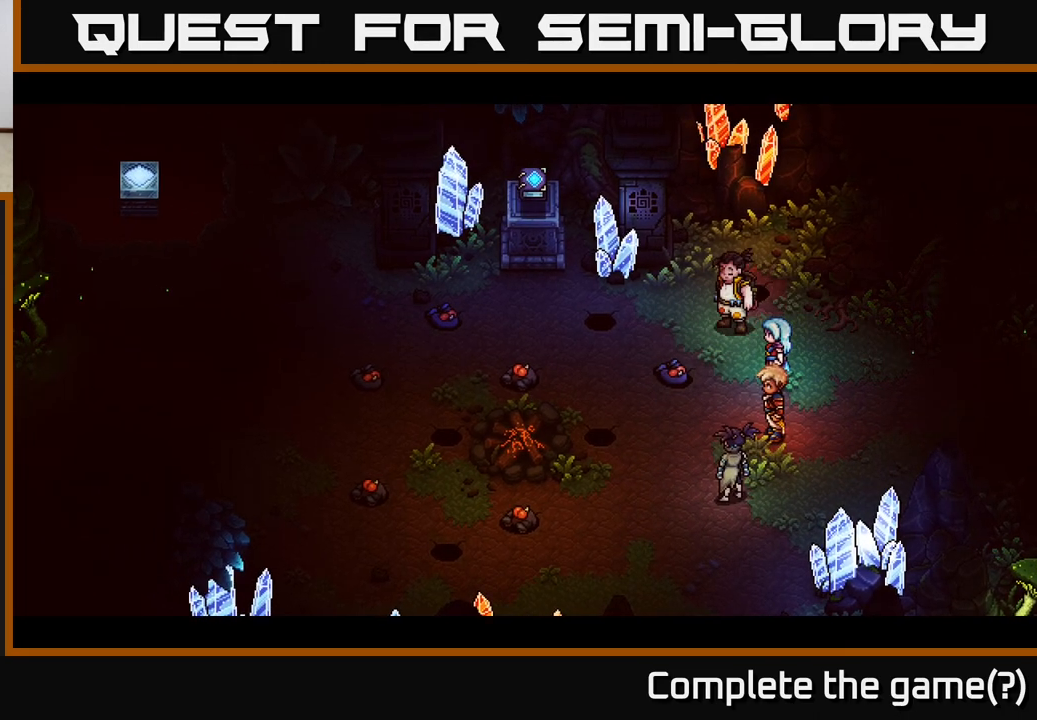
{"buttons": [], "left_stick": "center", "right_stick": "center", "events": []}
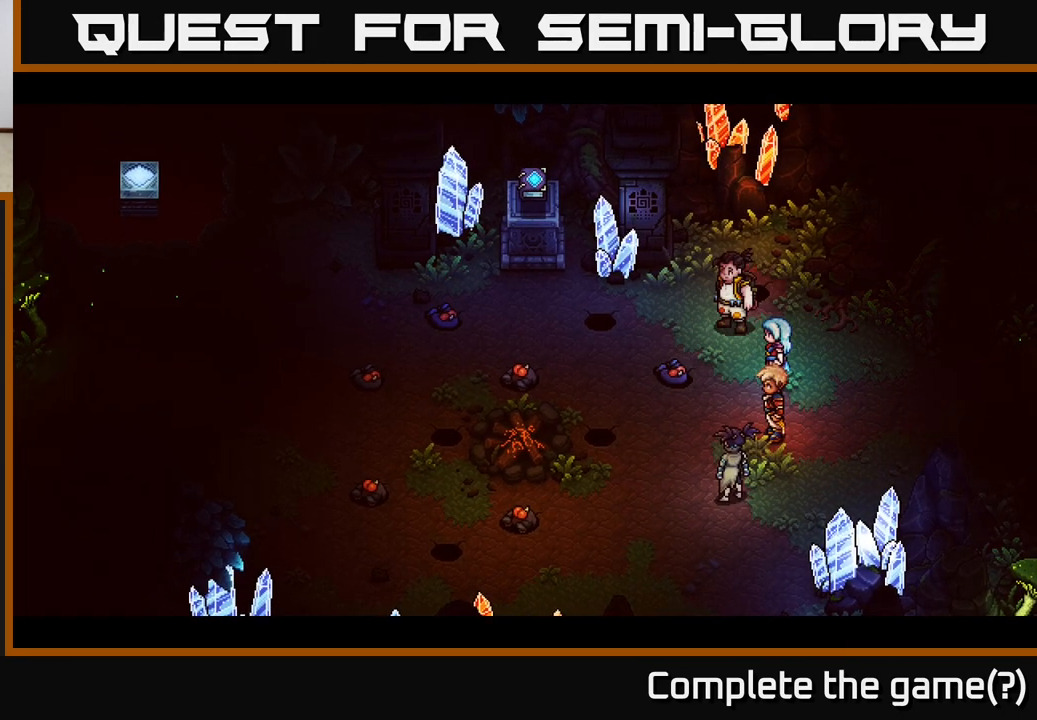
{"buttons": [], "left_stick": "center", "right_stick": "center", "events": []}
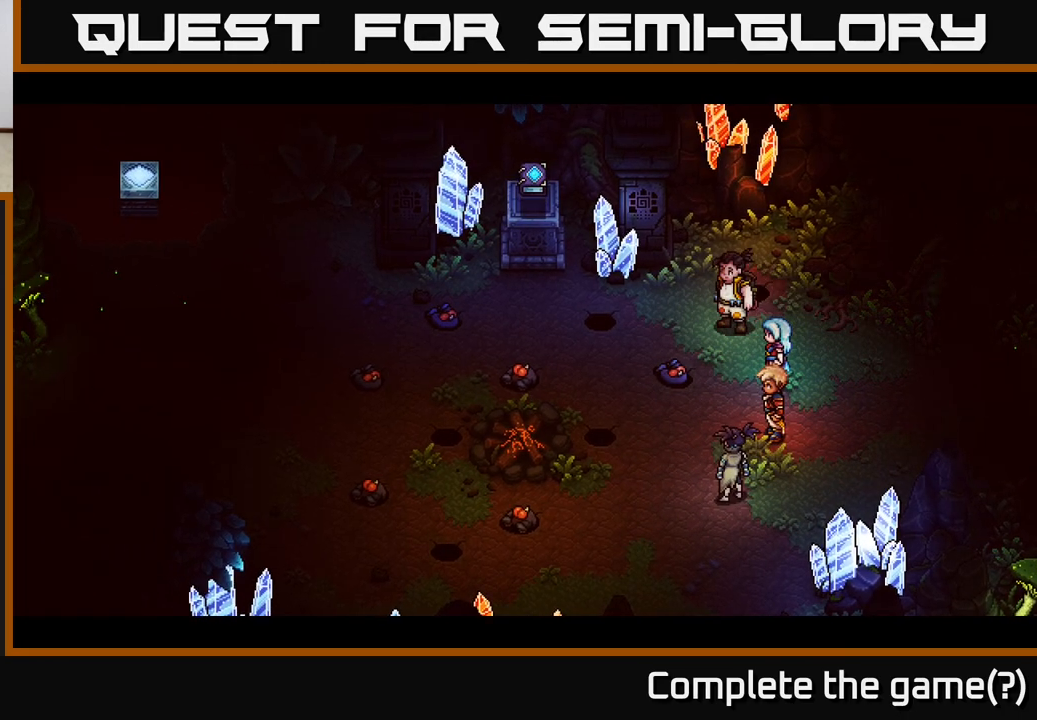
{"buttons": [], "left_stick": "center", "right_stick": "center", "events": []}
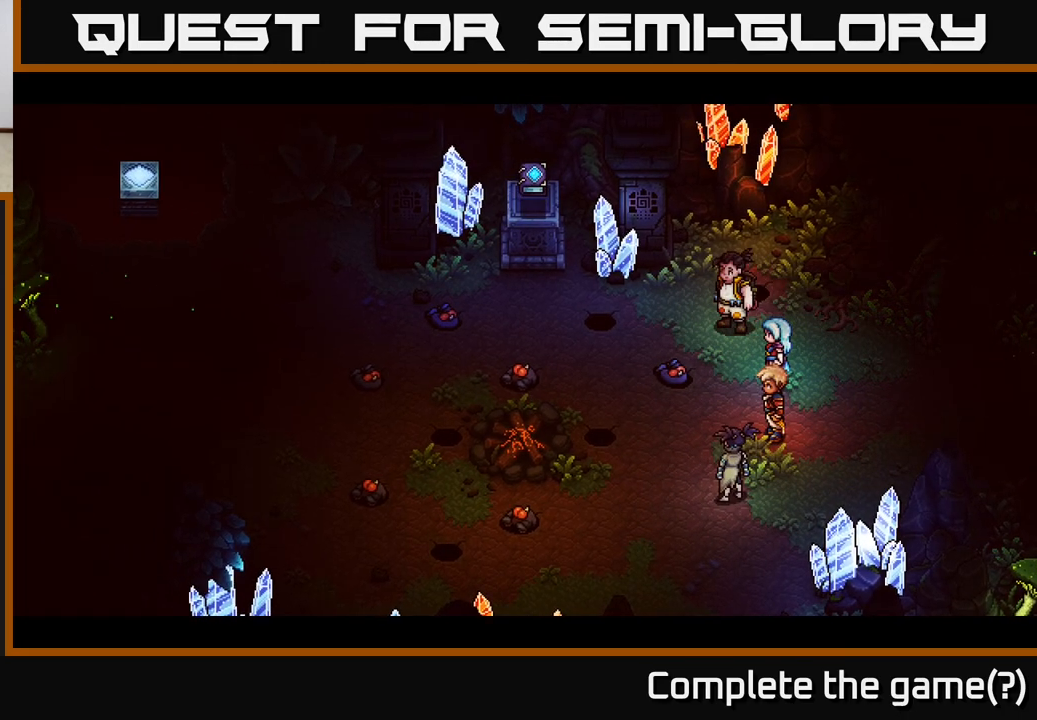
{"buttons": [], "left_stick": "center", "right_stick": "center", "events": []}
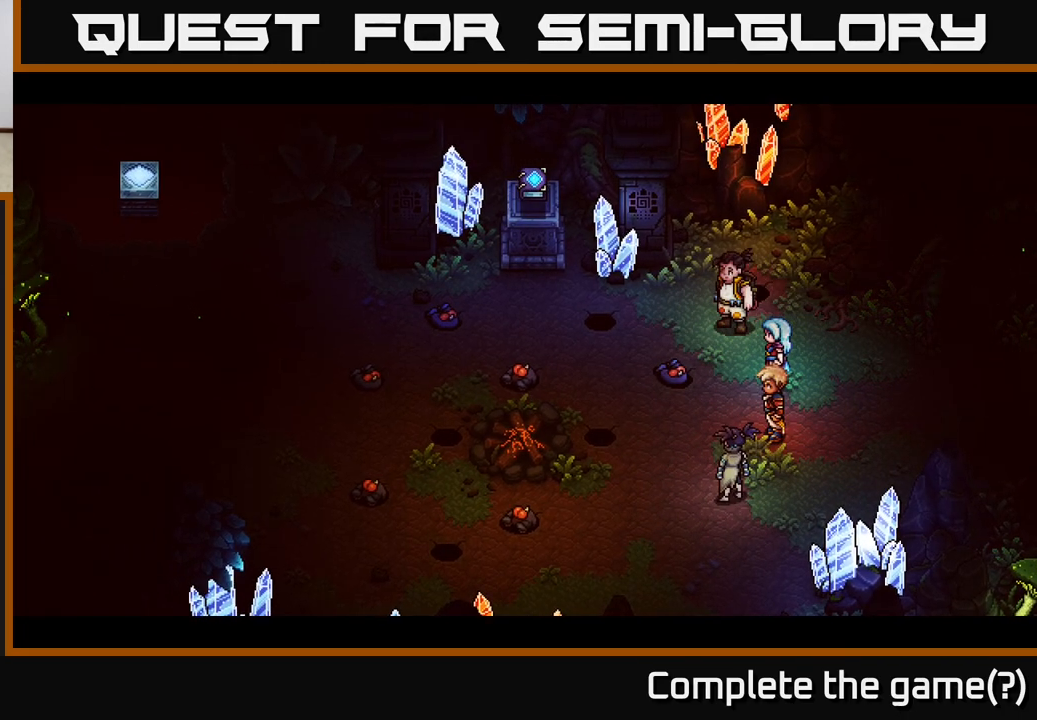
{"buttons": [], "left_stick": "center", "right_stick": "center", "events": []}
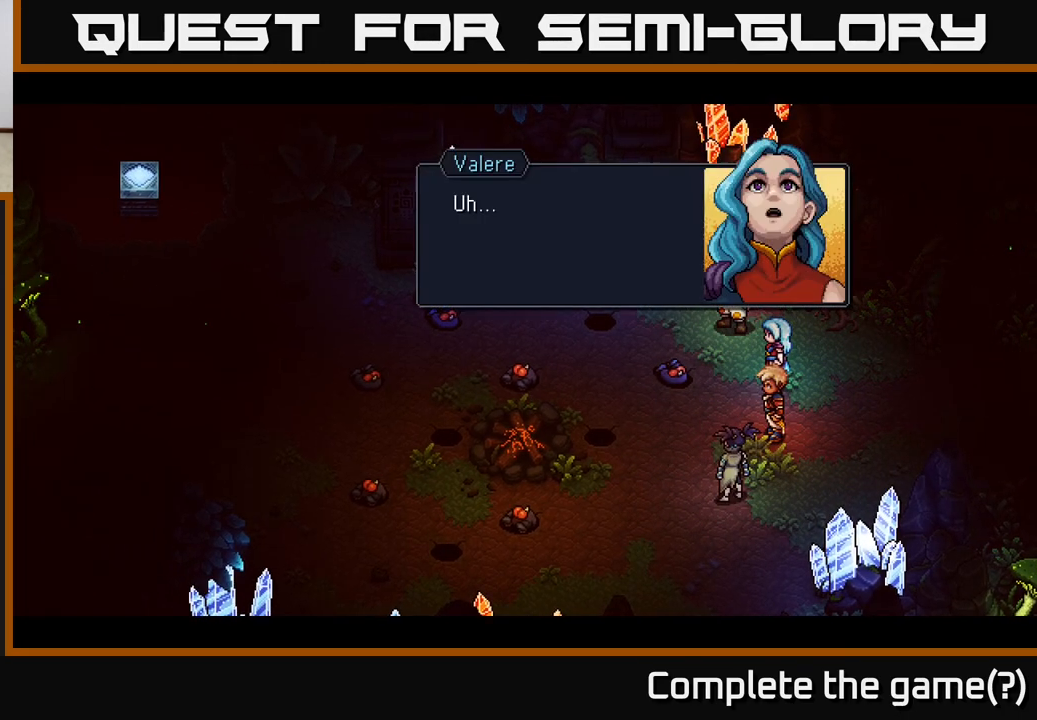
{"buttons": [], "left_stick": "center", "right_stick": "center", "events": []}
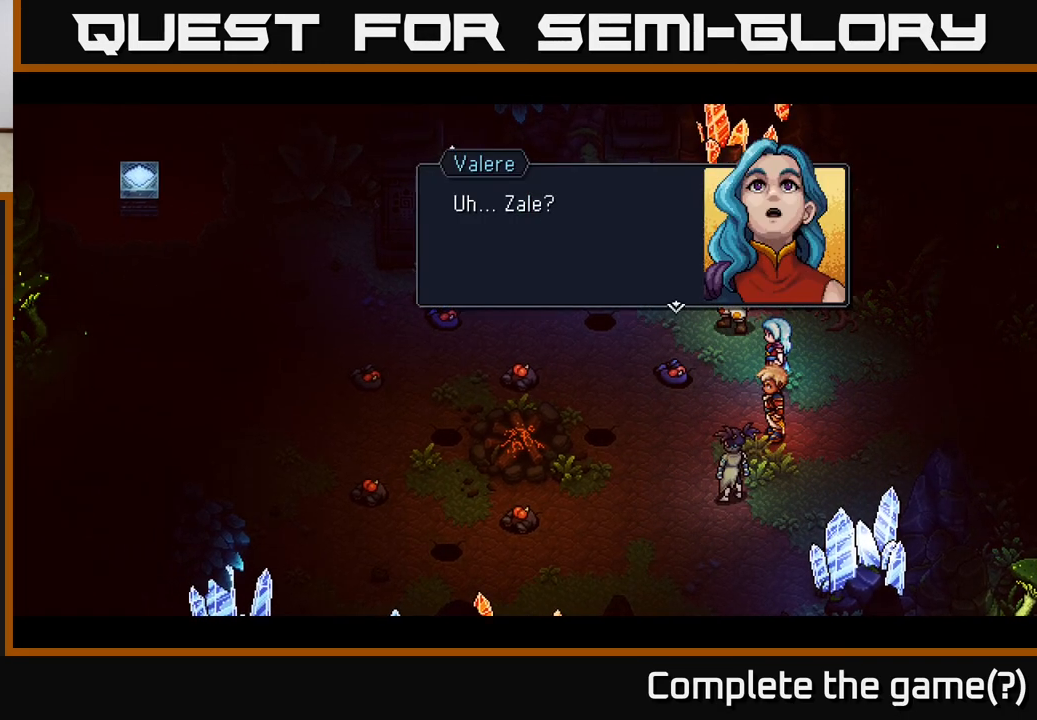
{"buttons": [], "left_stick": "center", "right_stick": "center", "events": [[300, "A", "down"], [500, "A", "up"]]}
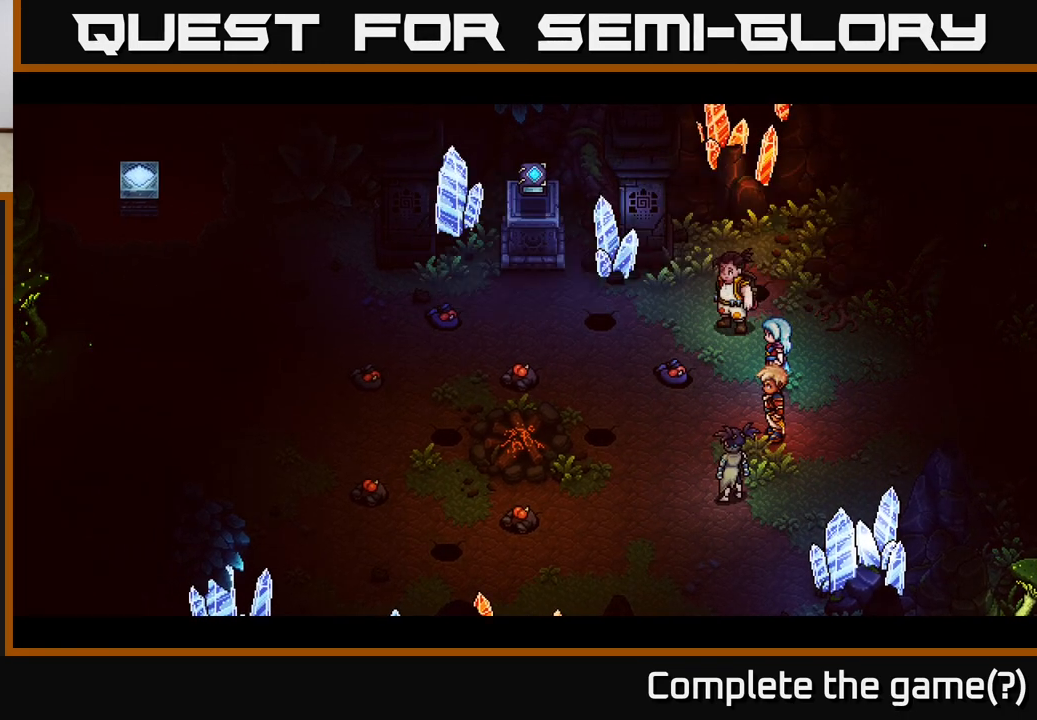
{"buttons": [], "left_stick": "center", "right_stick": "center", "events": []}
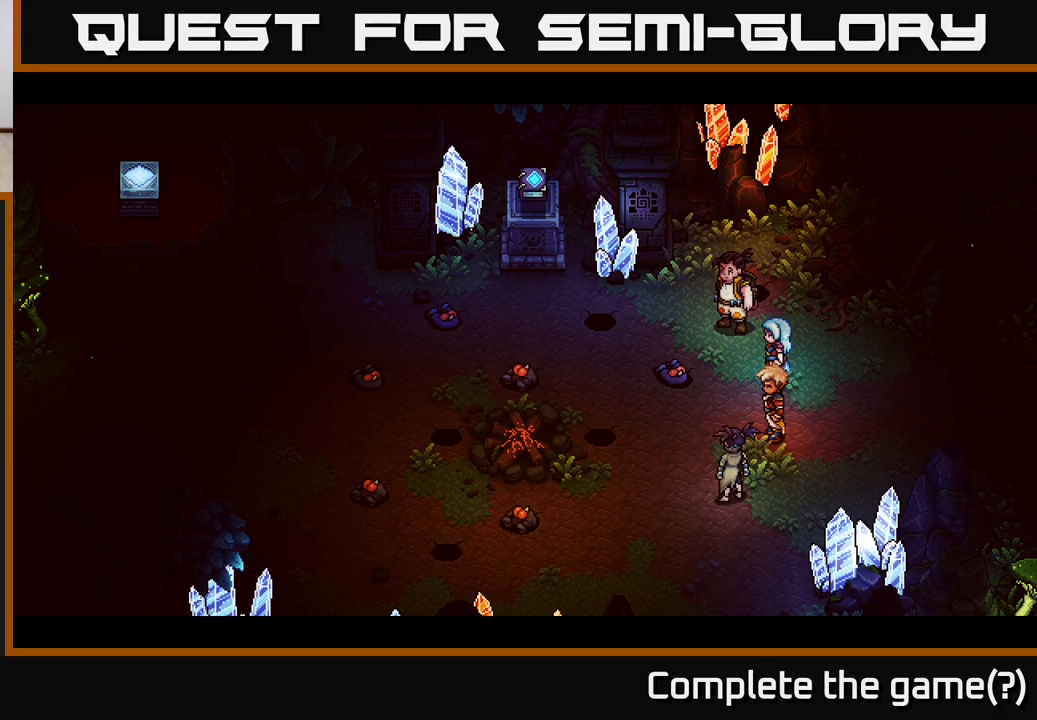
{"buttons": [], "left_stick": "center", "right_stick": "center", "events": []}
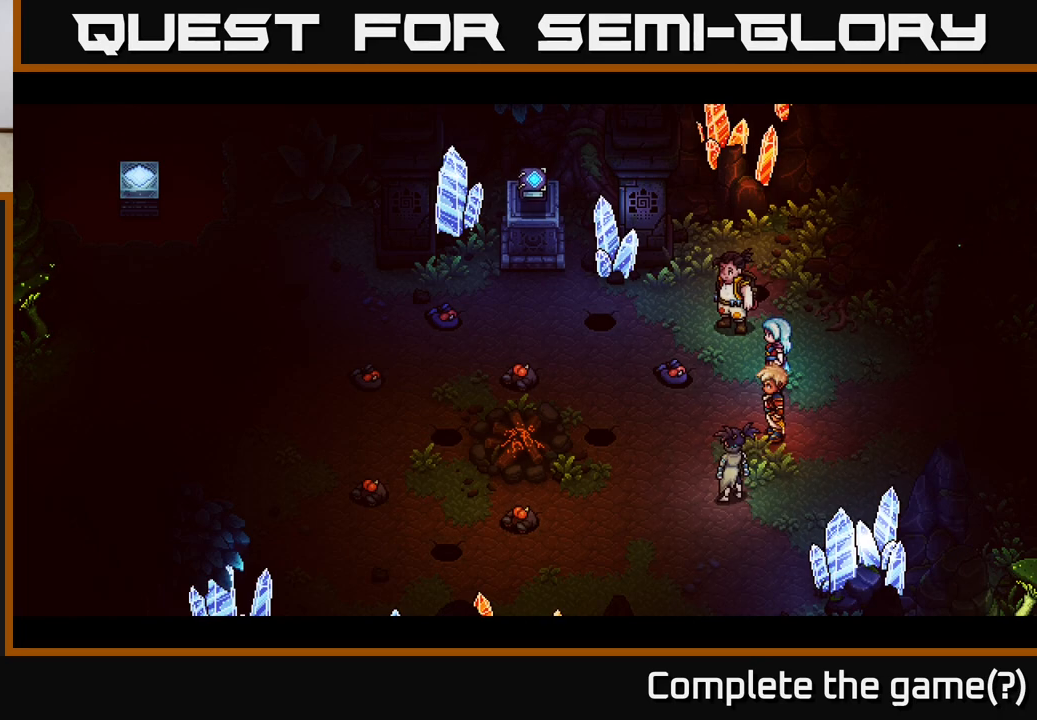
{"buttons": [], "left_stick": "center", "right_stick": "center", "events": []}
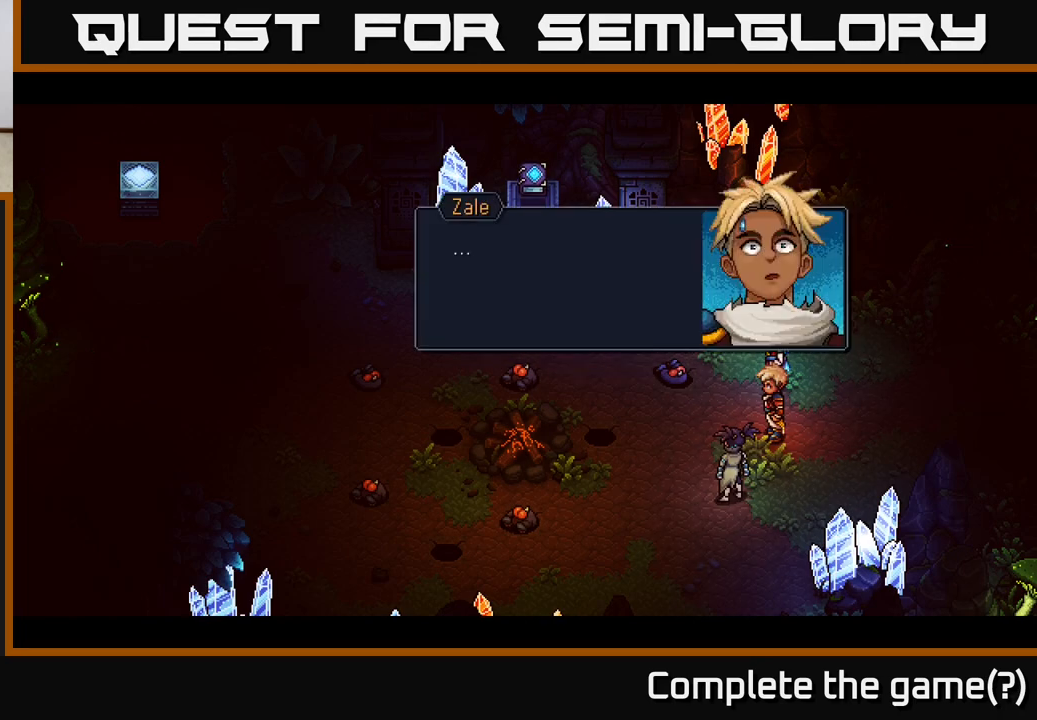
{"buttons": [], "left_stick": "center", "right_stick": "center", "events": []}
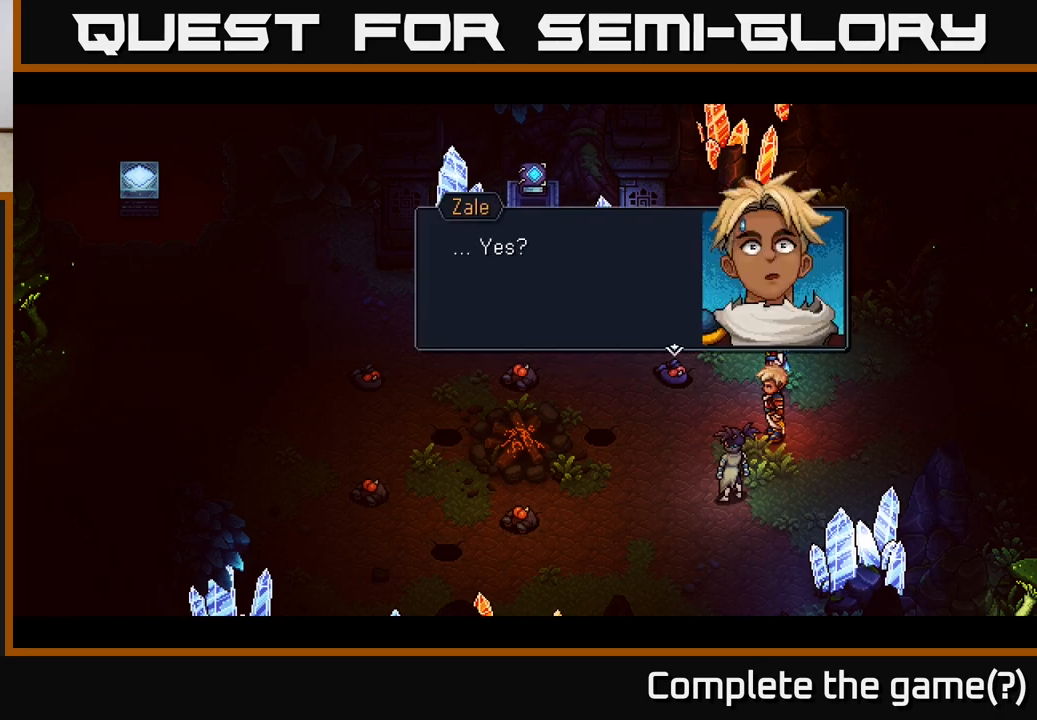
{"buttons": [], "left_stick": "center", "right_stick": "center", "events": [[183, "A", "down"], [333, "A", "up"]]}